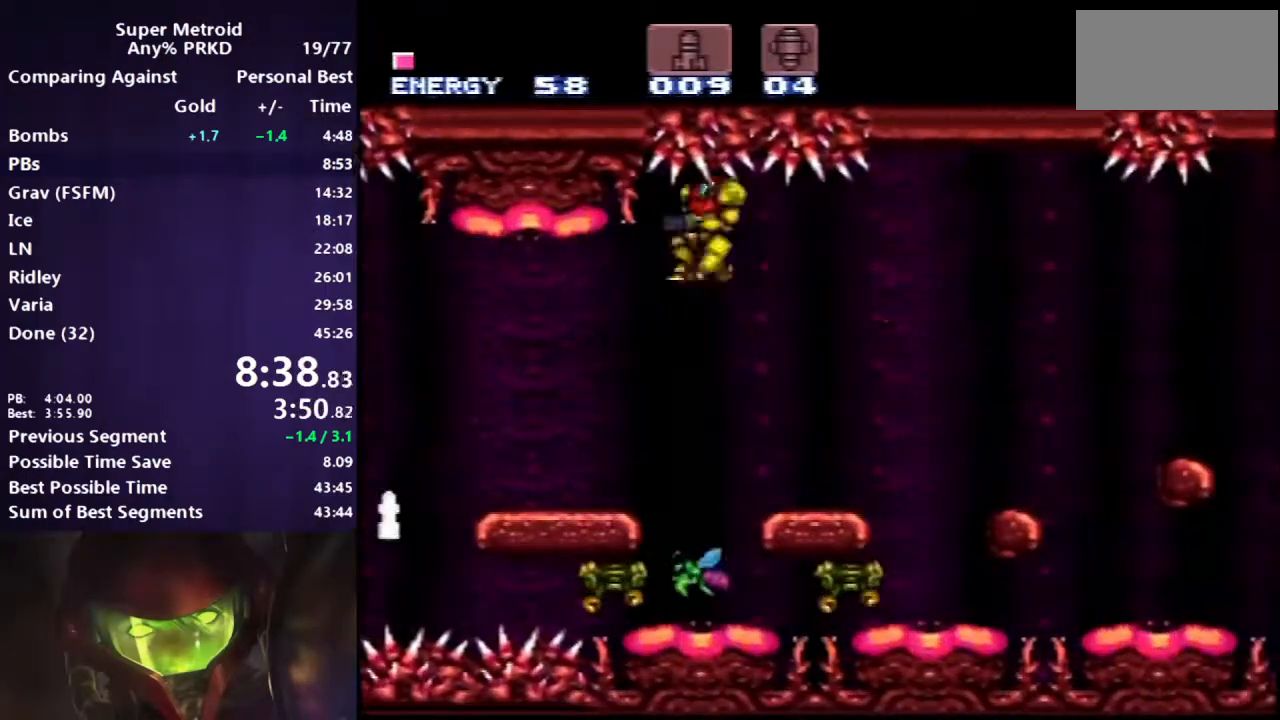
Gameplay with a controller (Nintendo layout); each line is a JSON object with the inputs held at the frame after it. "events" lists button and stick changes between this image and that frame as [ms after this image, input, new state], when the widget could be followed in between. Not read: L3 R3.
{"buttons": ["A", "B", "X", "DPAD_RIGHT"], "events": []}
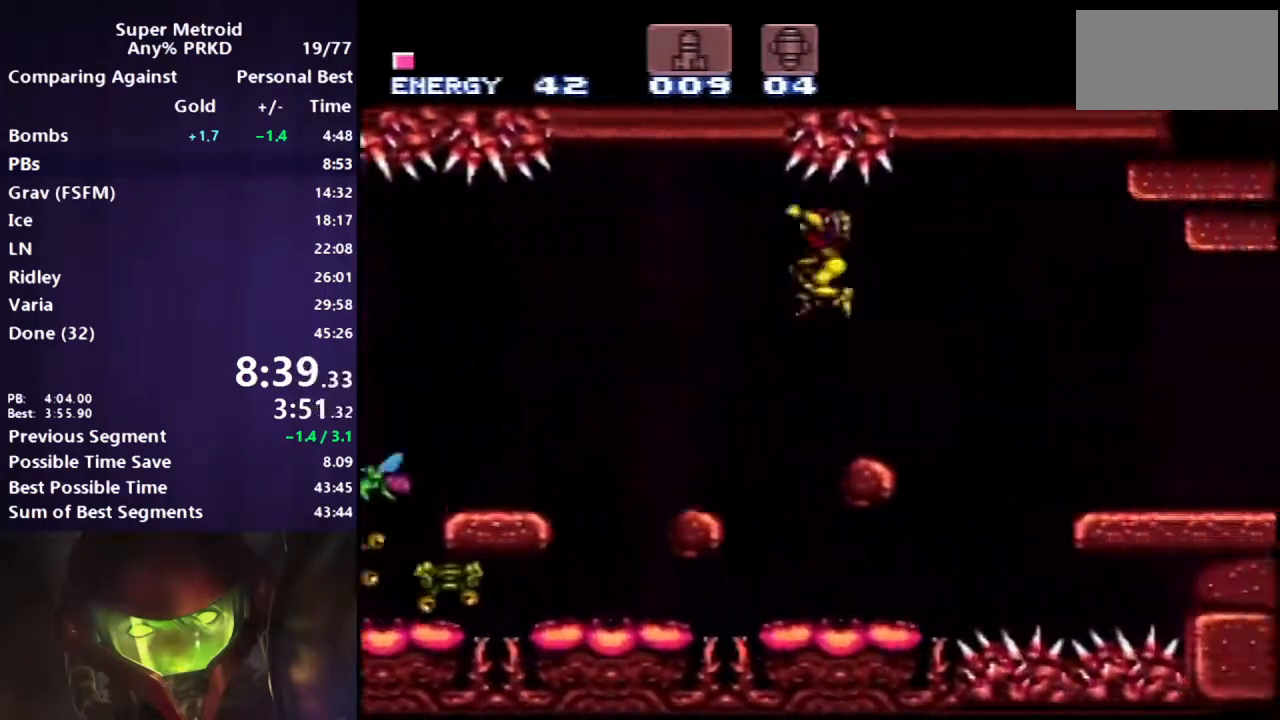
{"buttons": ["B", "X", "L1", "DPAD_RIGHT"], "events": [[150, "A", "up"], [267, "L1", "down"]]}
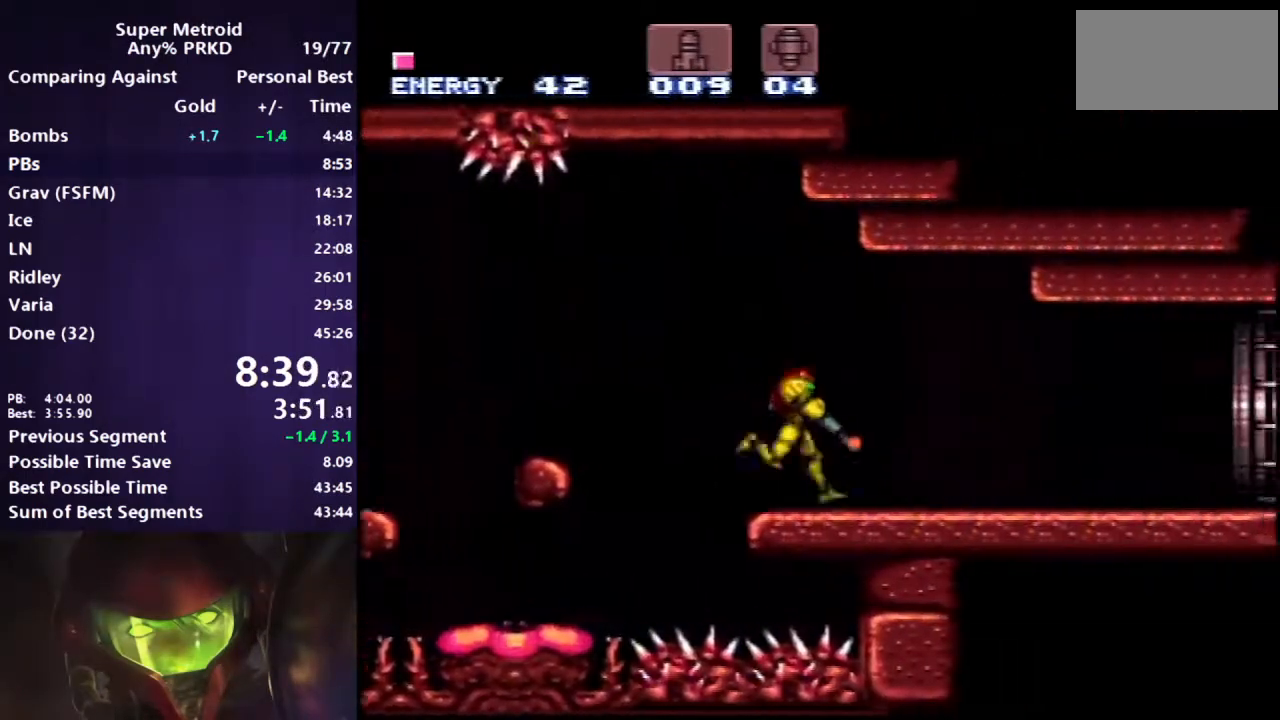
{"buttons": ["B", "X", "L1", "DPAD_RIGHT"], "events": []}
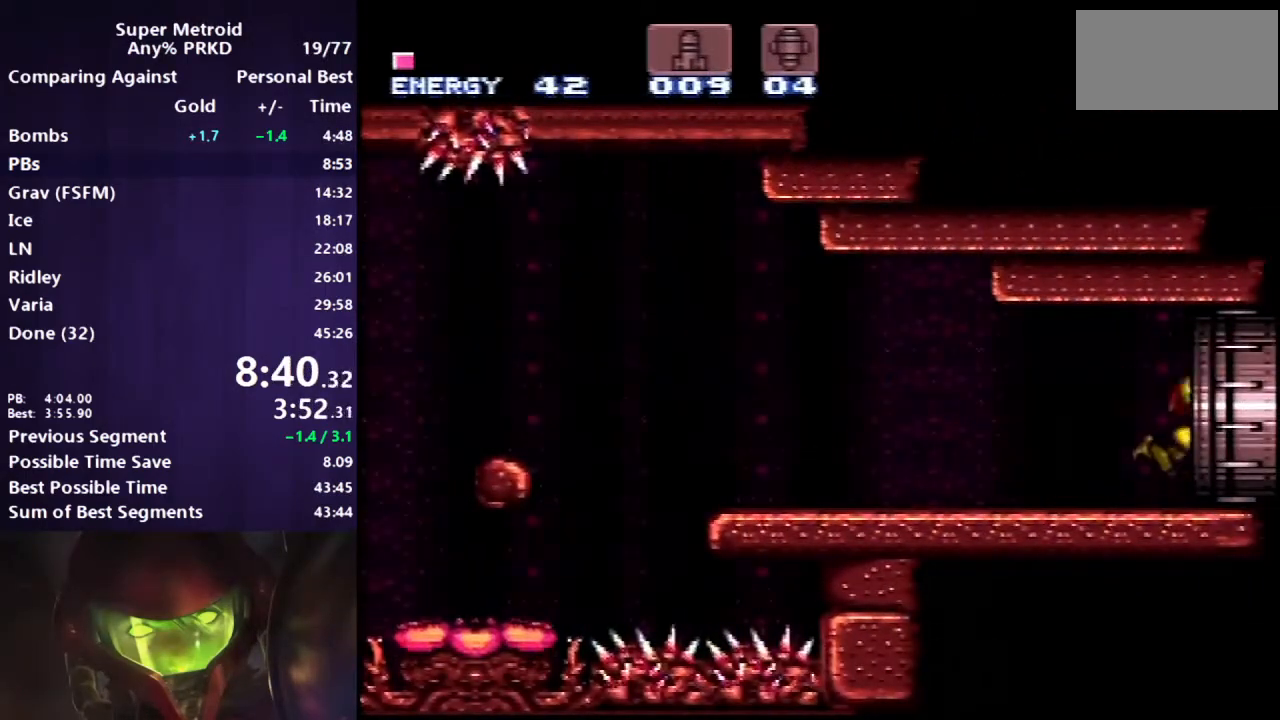
{"buttons": ["B", "L1", "DPAD_RIGHT"], "events": [[367, "X", "up"]]}
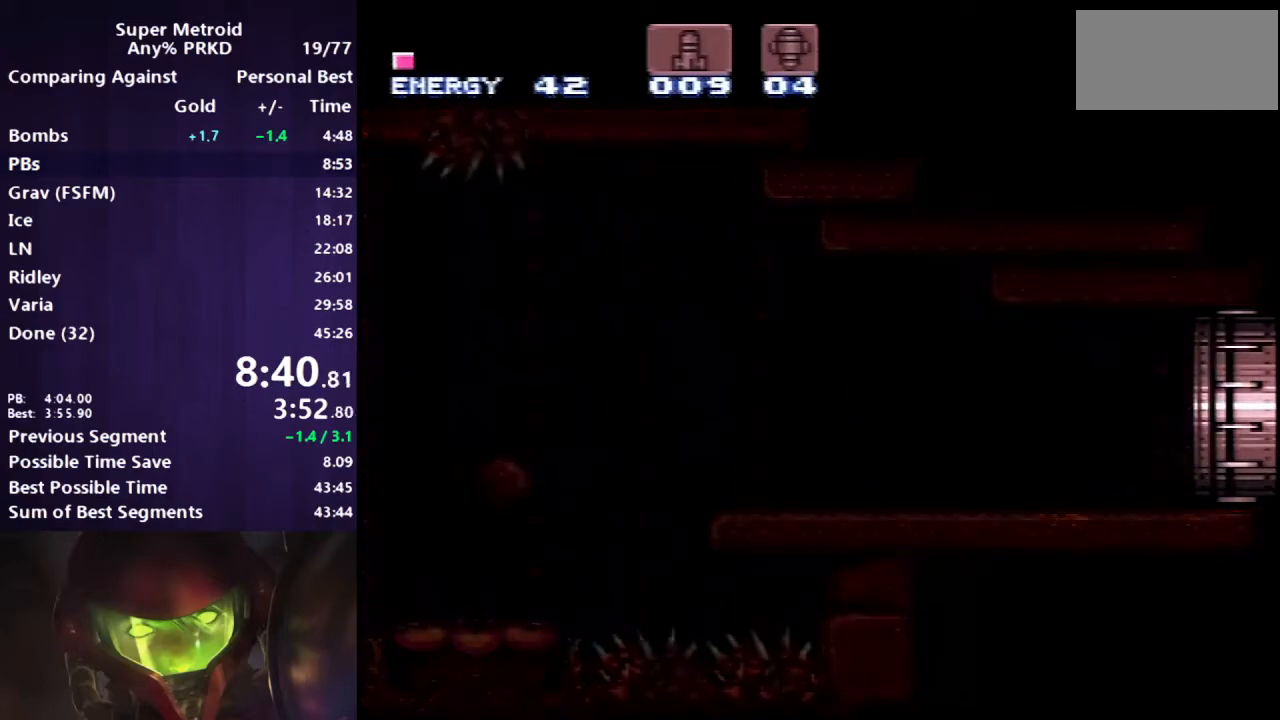
{"buttons": ["B", "L1", "DPAD_RIGHT"], "events": []}
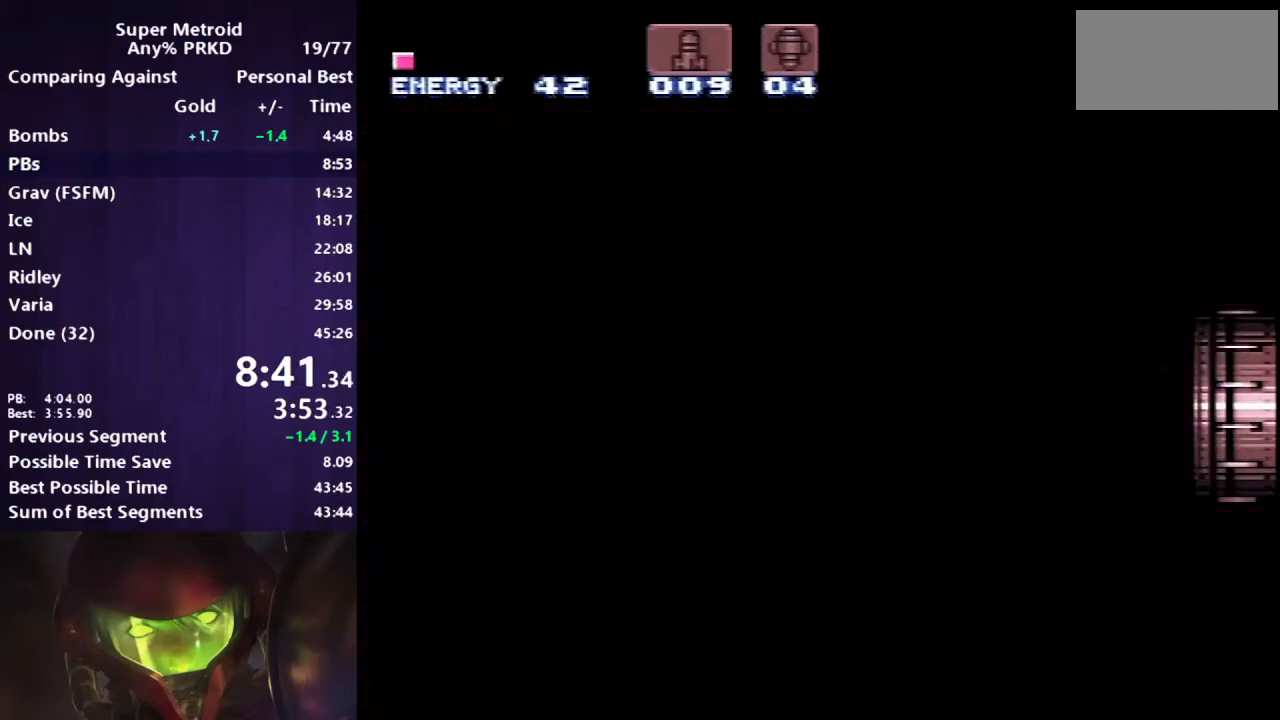
{"buttons": ["B", "L1", "DPAD_RIGHT"], "events": [[133, "L1", "up"], [150, "L1", "down"]]}
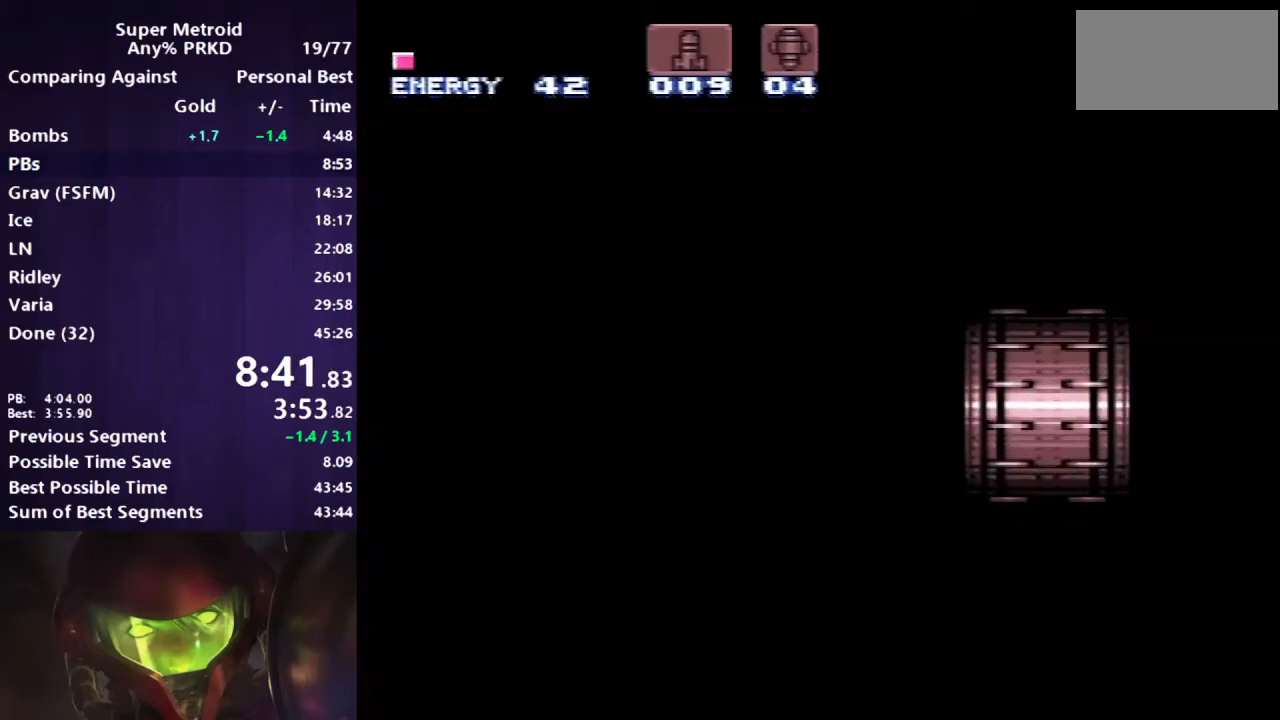
{"buttons": ["B", "L1", "DPAD_RIGHT"], "events": []}
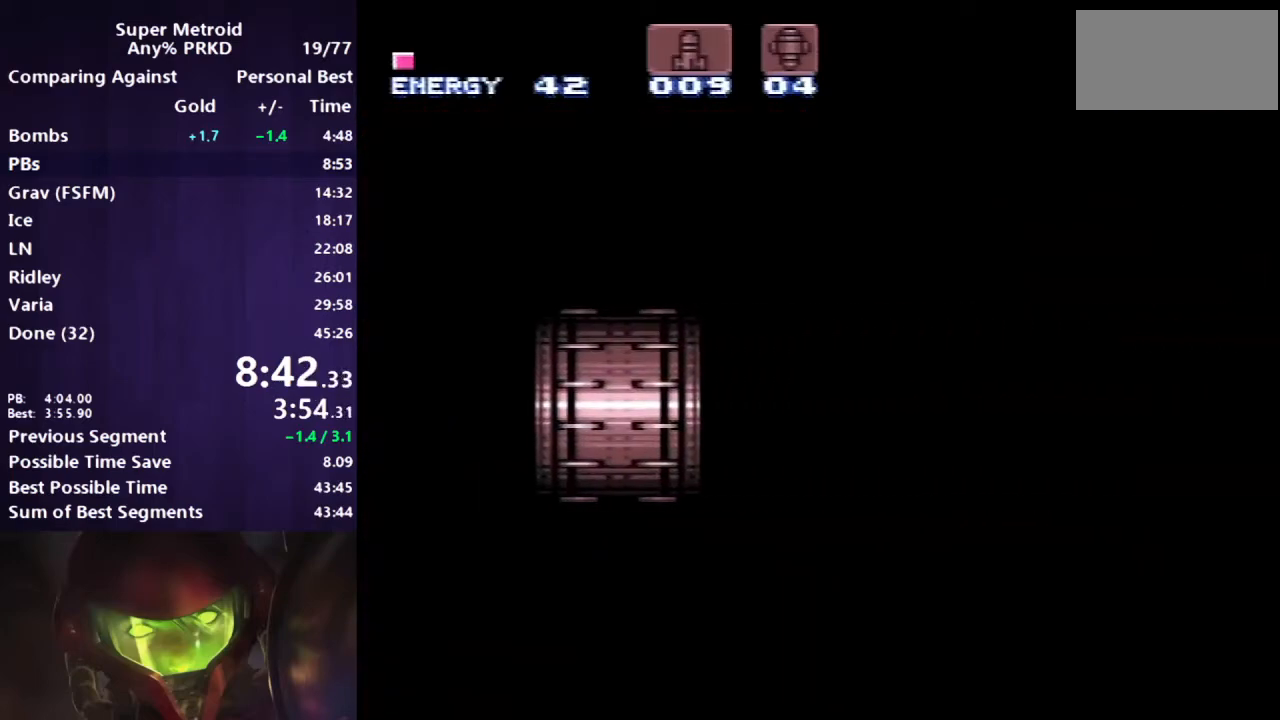
{"buttons": ["B", "L1", "DPAD_RIGHT"], "events": []}
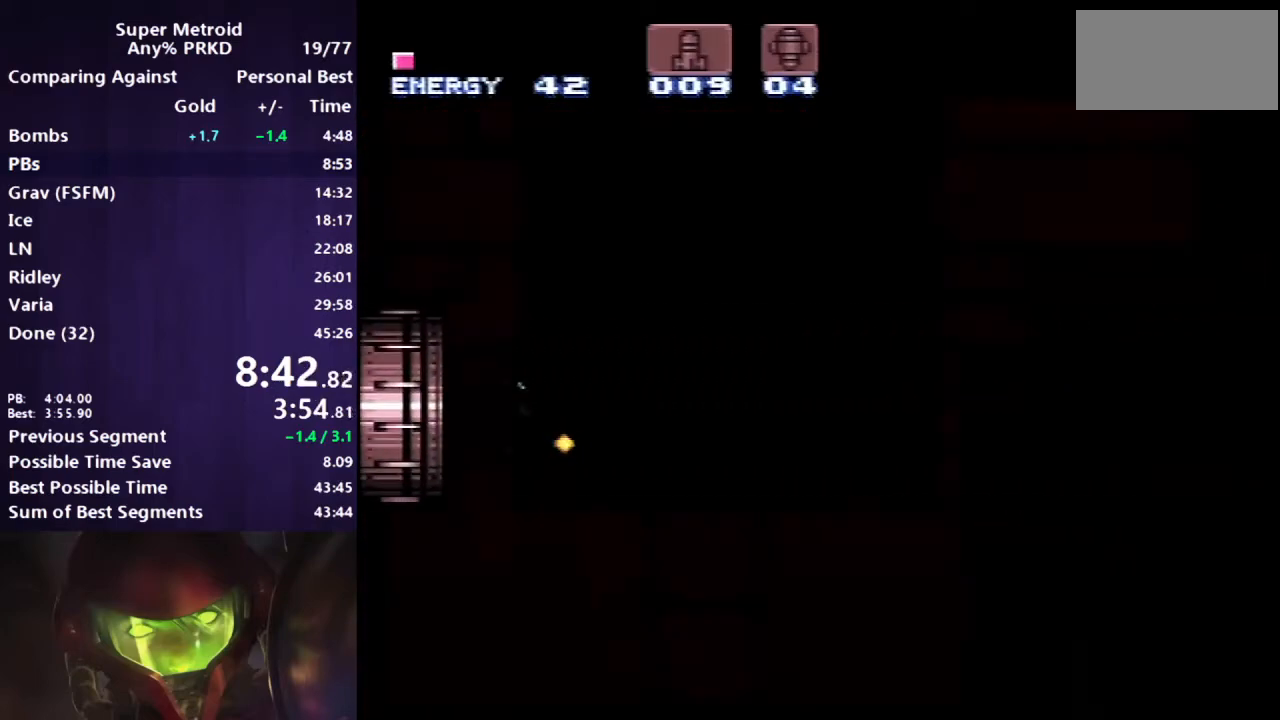
{"buttons": ["B", "L1", "DPAD_RIGHT"], "events": []}
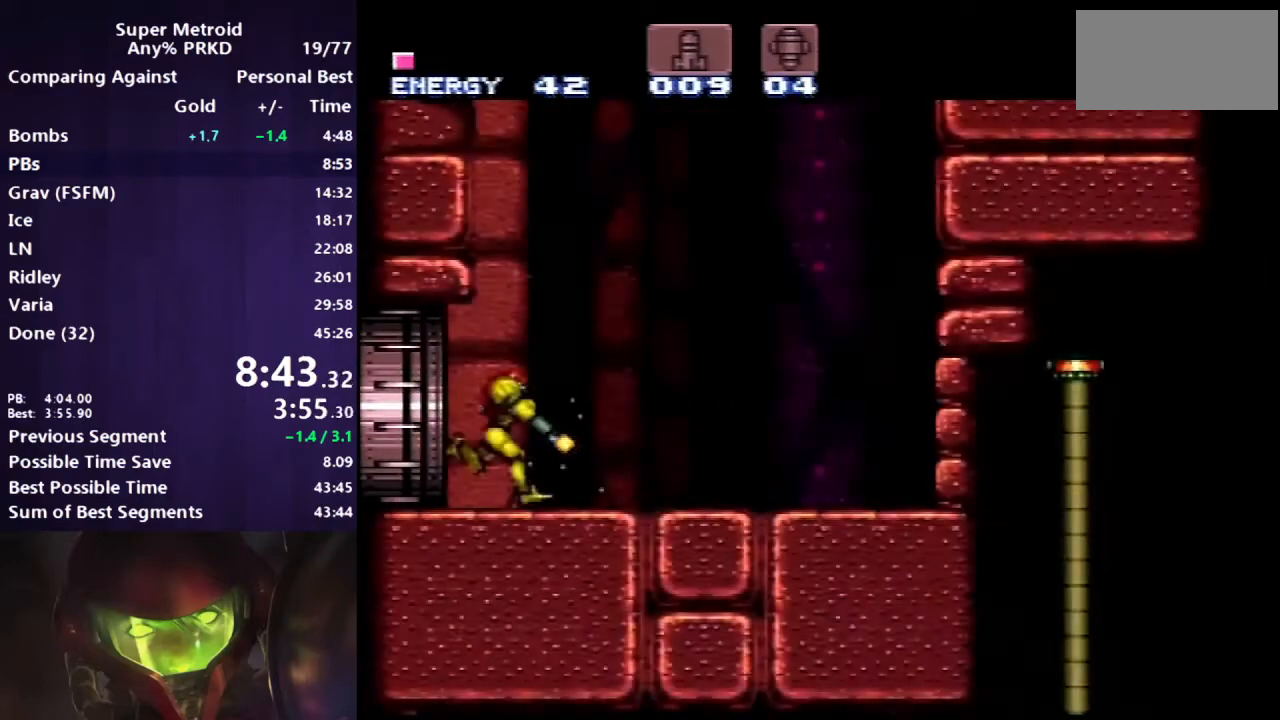
{"buttons": ["B", "DPAD_DOWN"], "events": [[267, "DPAD_DOWN", "down"], [267, "DPAD_RIGHT", "up"], [267, "L1", "up"], [400, "X", "down"], [500, "X", "up"]]}
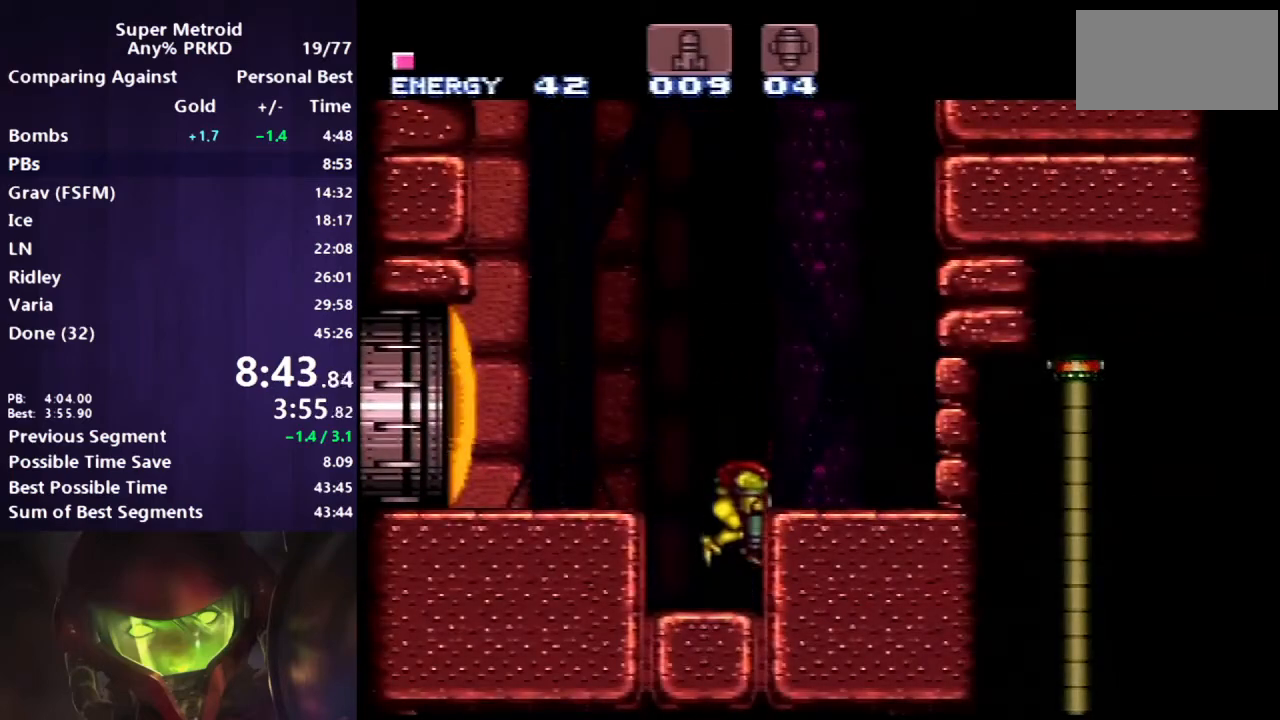
{"buttons": ["B", "Y", "DPAD_RIGHT"], "events": [[150, "X", "down"], [267, "DPAD_DOWN", "up"], [267, "X", "up"], [333, "DPAD_DOWN", "down"], [450, "DPAD_RIGHT", "down"], [467, "Y", "down"], [500, "DPAD_DOWN", "up"]]}
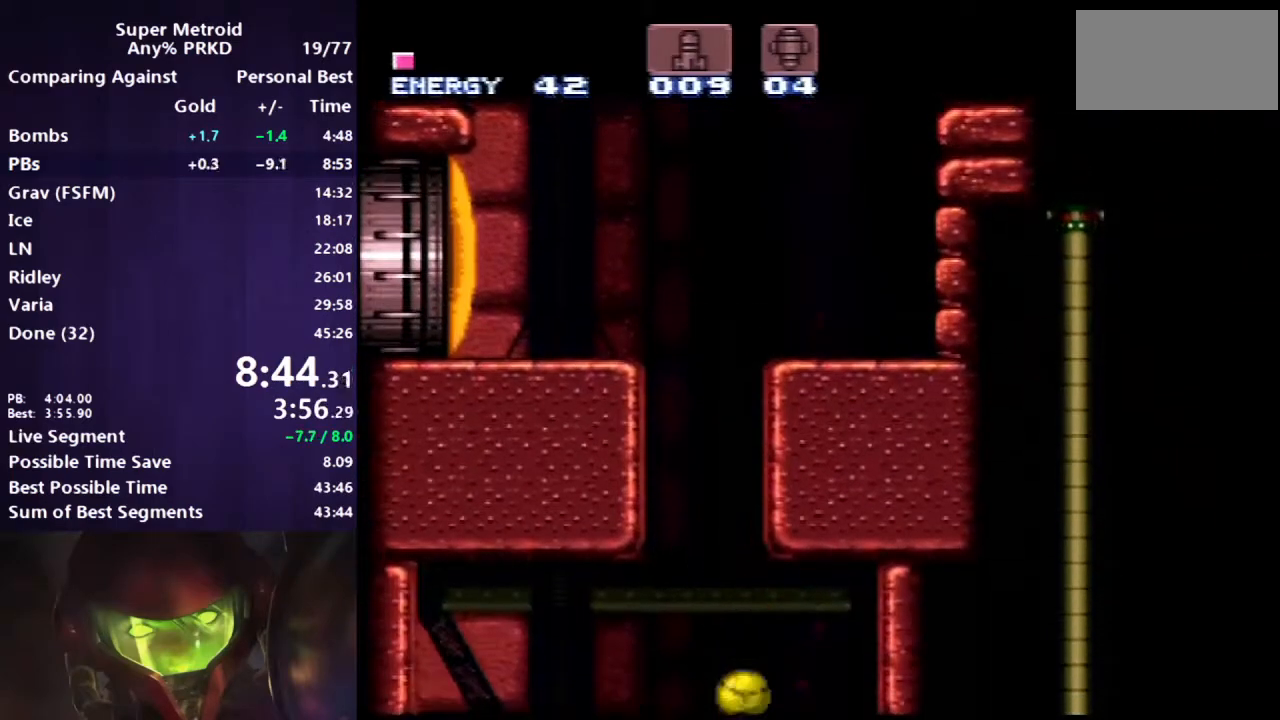
{"buttons": ["B", "DPAD_LEFT"], "events": [[33, "Y", "up"], [117, "DPAD_RIGHT", "up"], [117, "Y", "down"], [183, "DPAD_LEFT", "down"], [217, "Y", "up"]]}
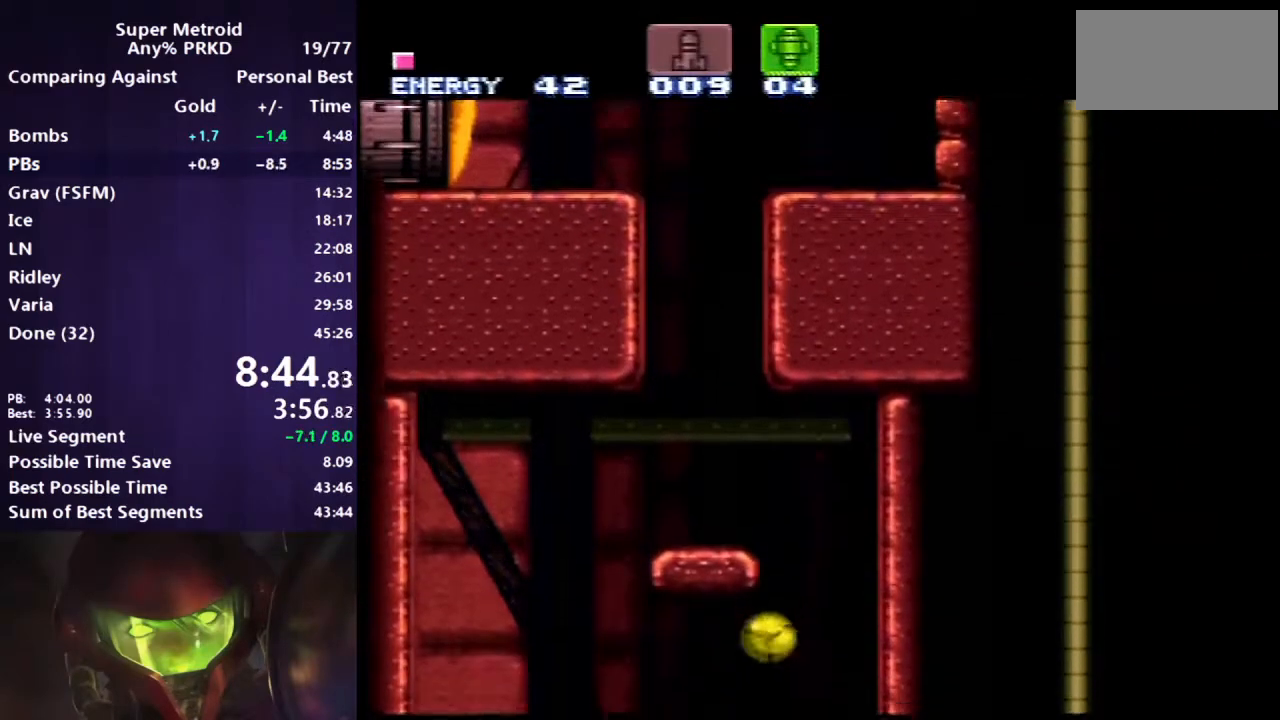
{"buttons": ["B", "DPAD_LEFT"], "events": [[267, "A", "down"], [417, "A", "up"]]}
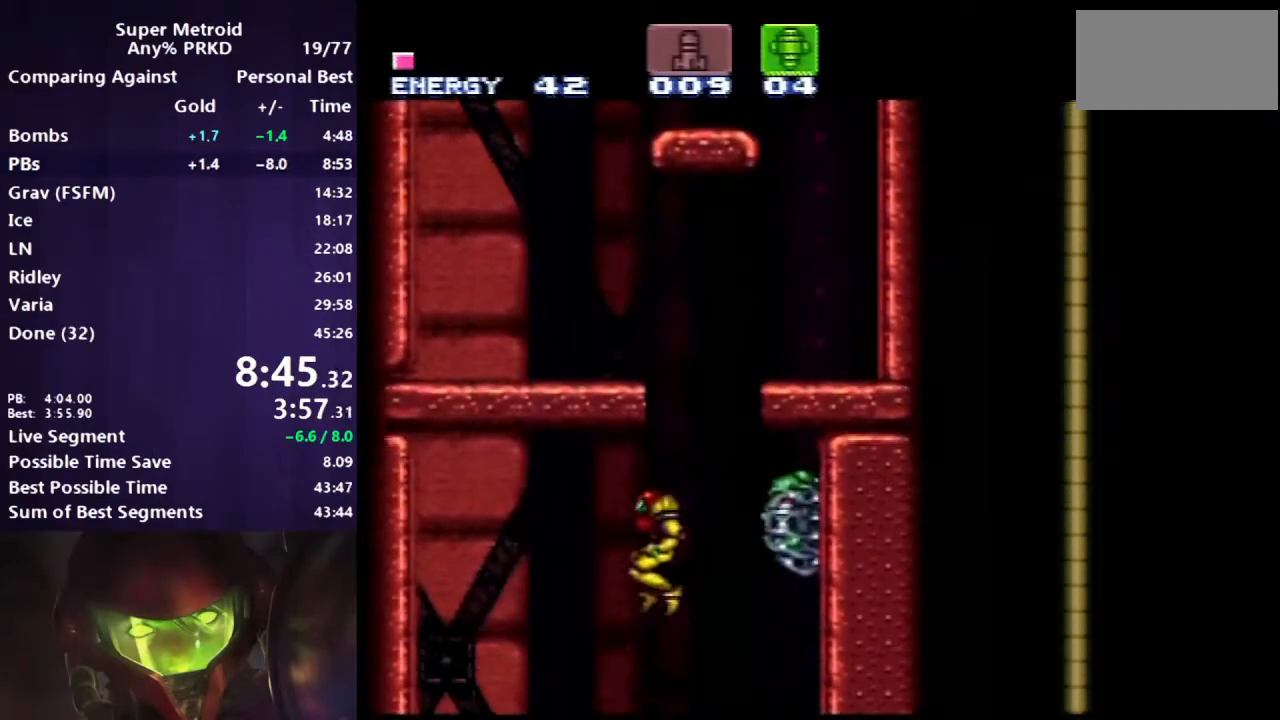
{"buttons": ["B", "DPAD_RIGHT"], "events": [[283, "DPAD_LEFT", "up"], [367, "DPAD_RIGHT", "down"]]}
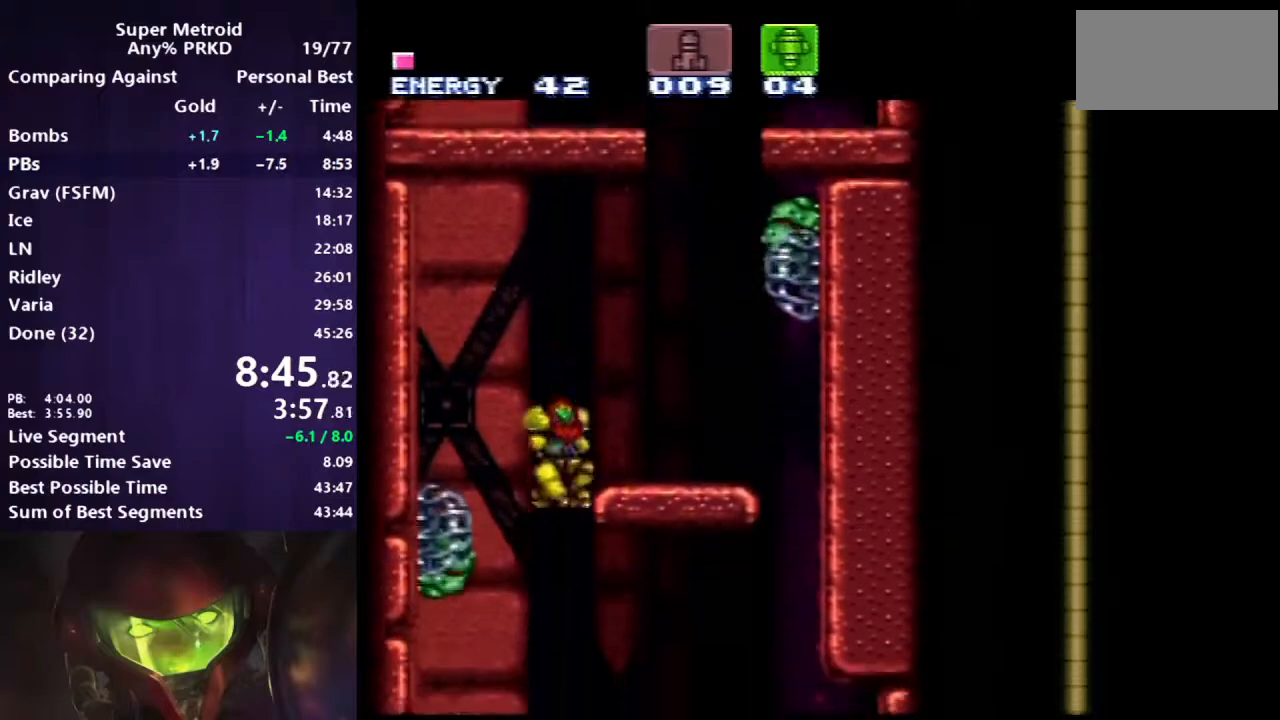
{"buttons": ["B"], "events": [[300, "DPAD_RIGHT", "up"], [367, "DPAD_LEFT", "down"], [483, "DPAD_LEFT", "up"]]}
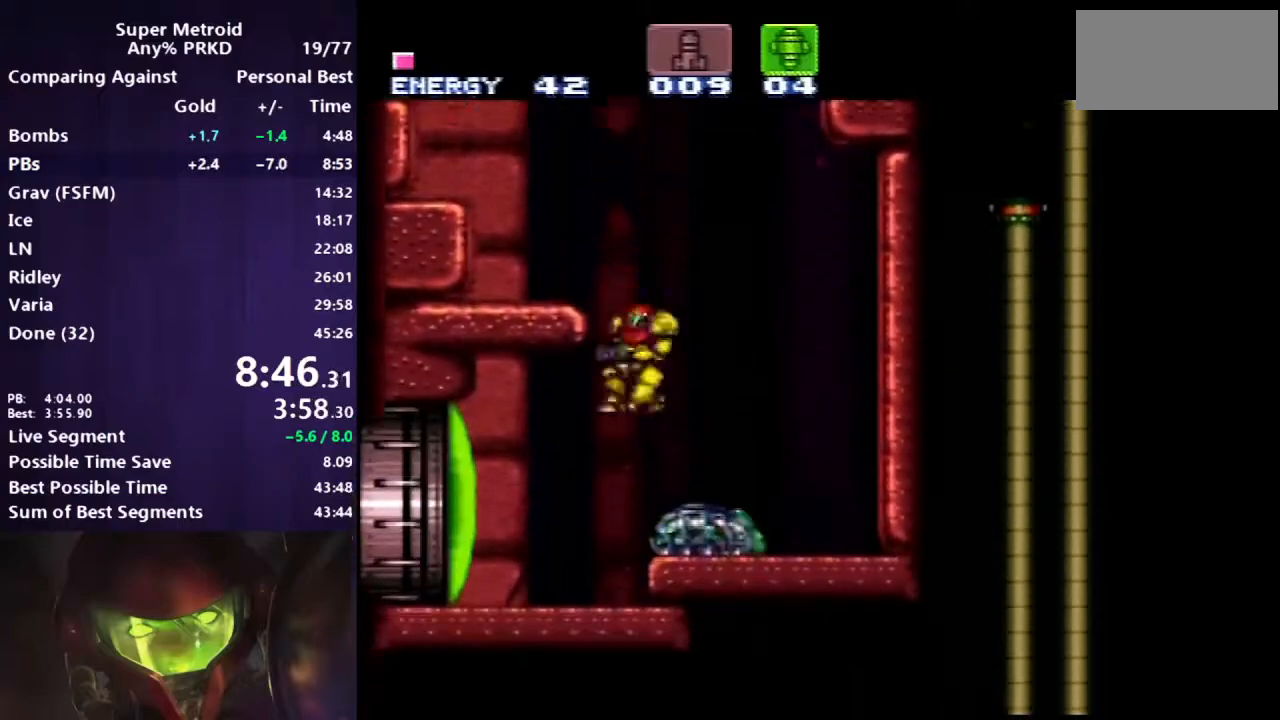
{"buttons": ["B", "DPAD_RIGHT"], "events": [[33, "X", "down"], [117, "X", "up"], [200, "Y", "down"], [233, "DPAD_LEFT", "down"], [300, "Y", "up"], [450, "DPAD_LEFT", "up"], [483, "DPAD_RIGHT", "down"]]}
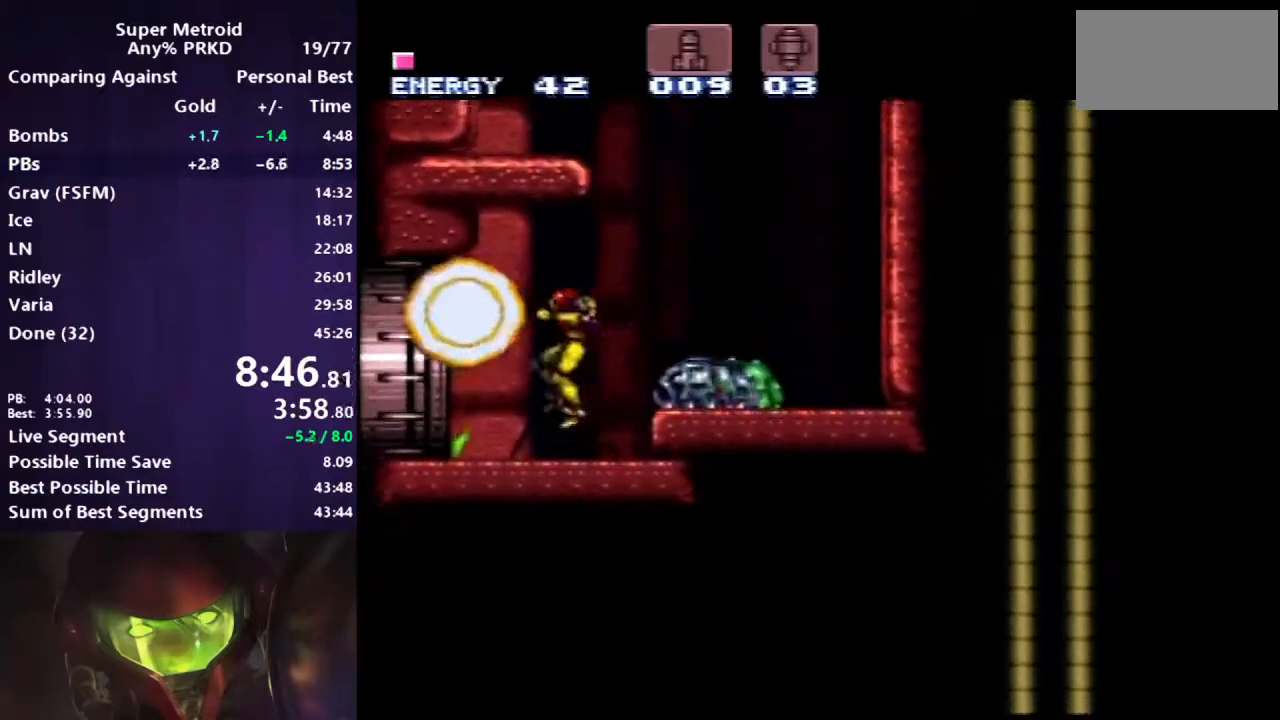
{"buttons": ["B", "DPAD_LEFT"], "events": [[267, "DPAD_RIGHT", "up"], [300, "DPAD_LEFT", "down"]]}
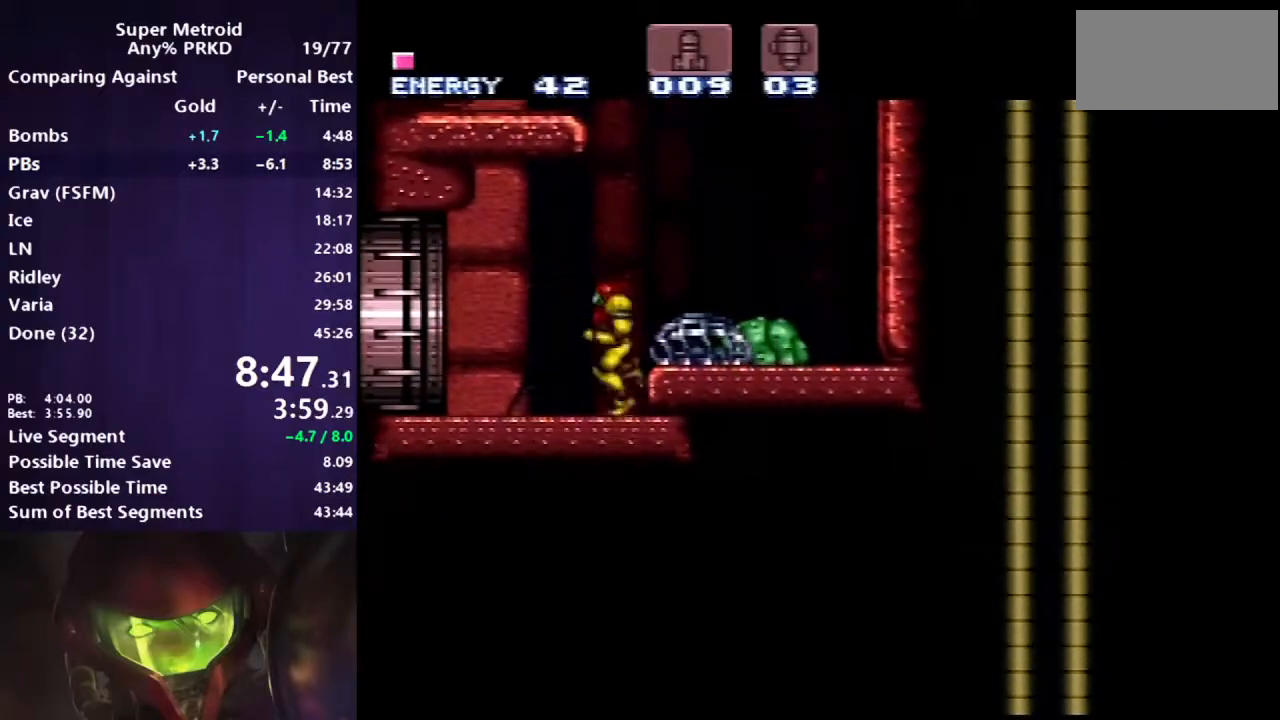
{"buttons": ["B", "DPAD_LEFT"], "events": []}
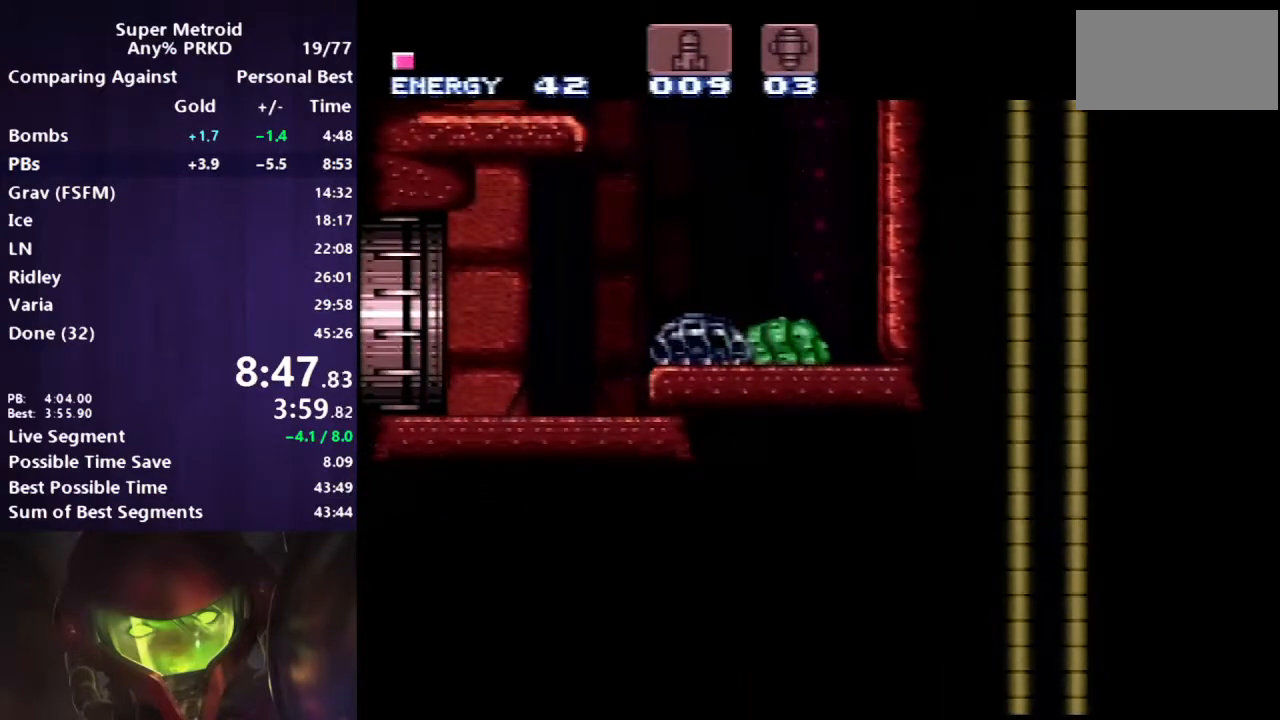
{"buttons": ["B", "DPAD_LEFT"], "events": []}
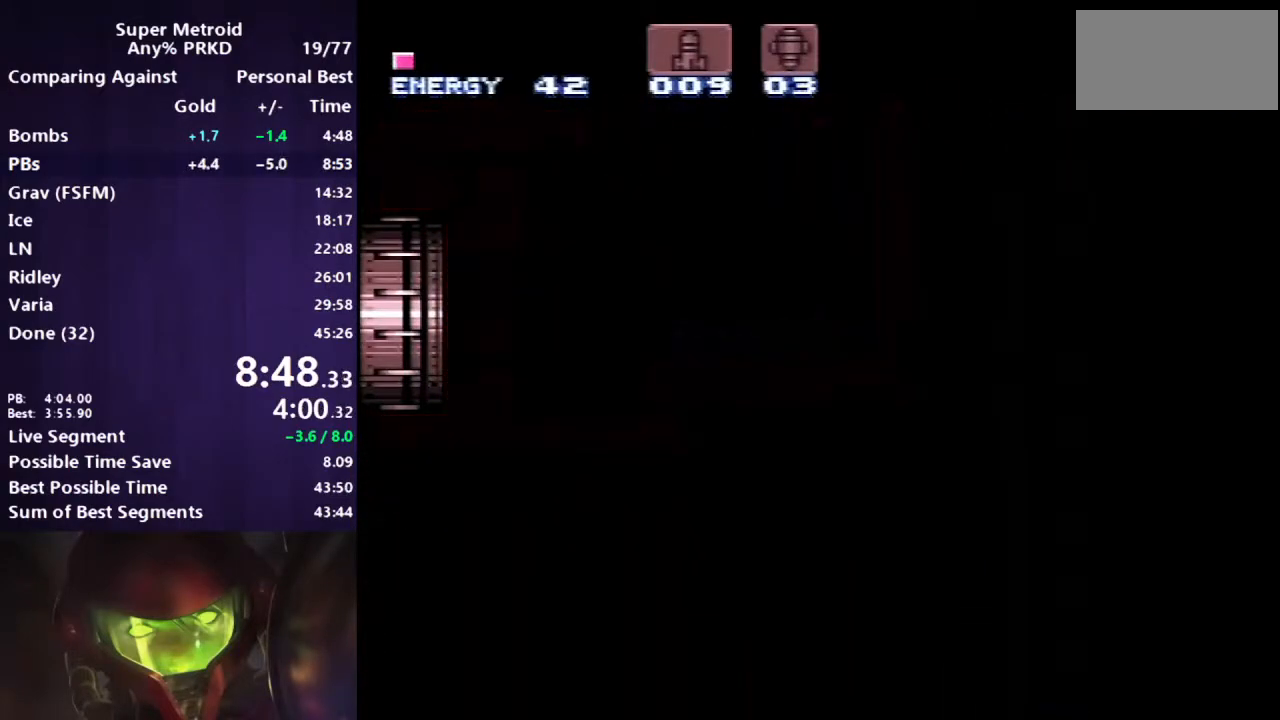
{"buttons": ["B", "DPAD_LEFT"], "events": []}
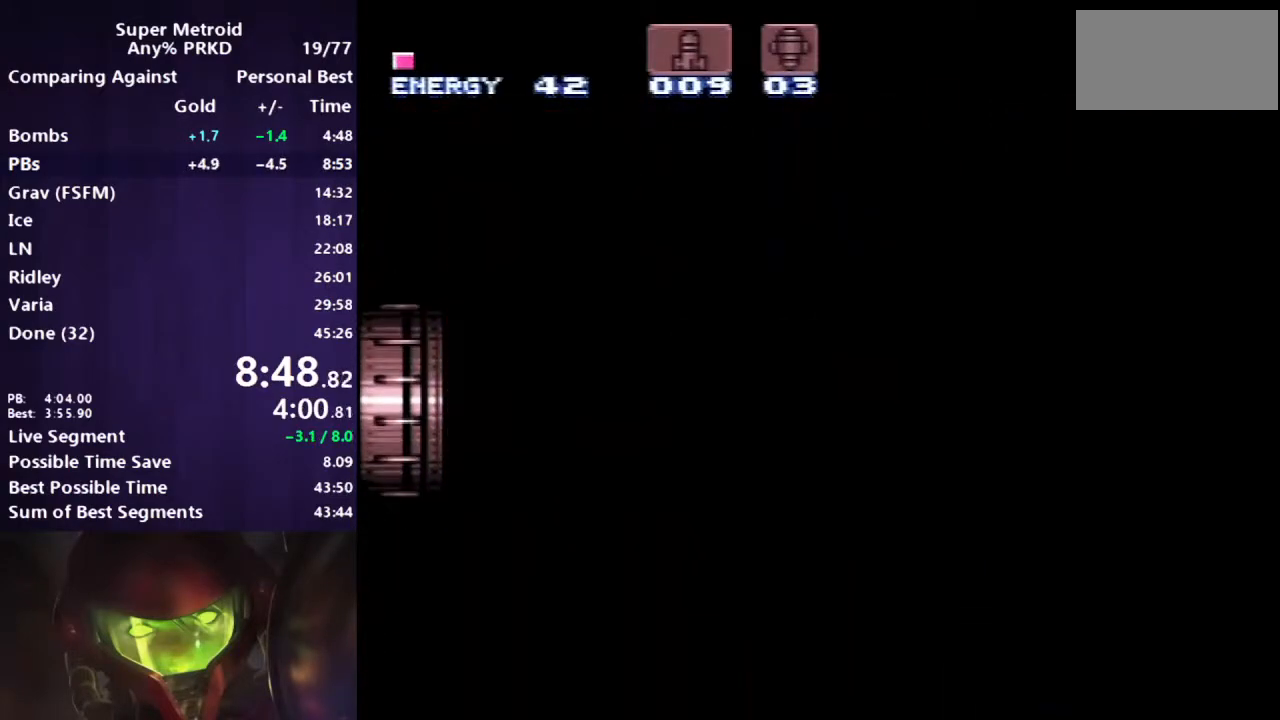
{"buttons": ["B", "DPAD_LEFT"], "events": []}
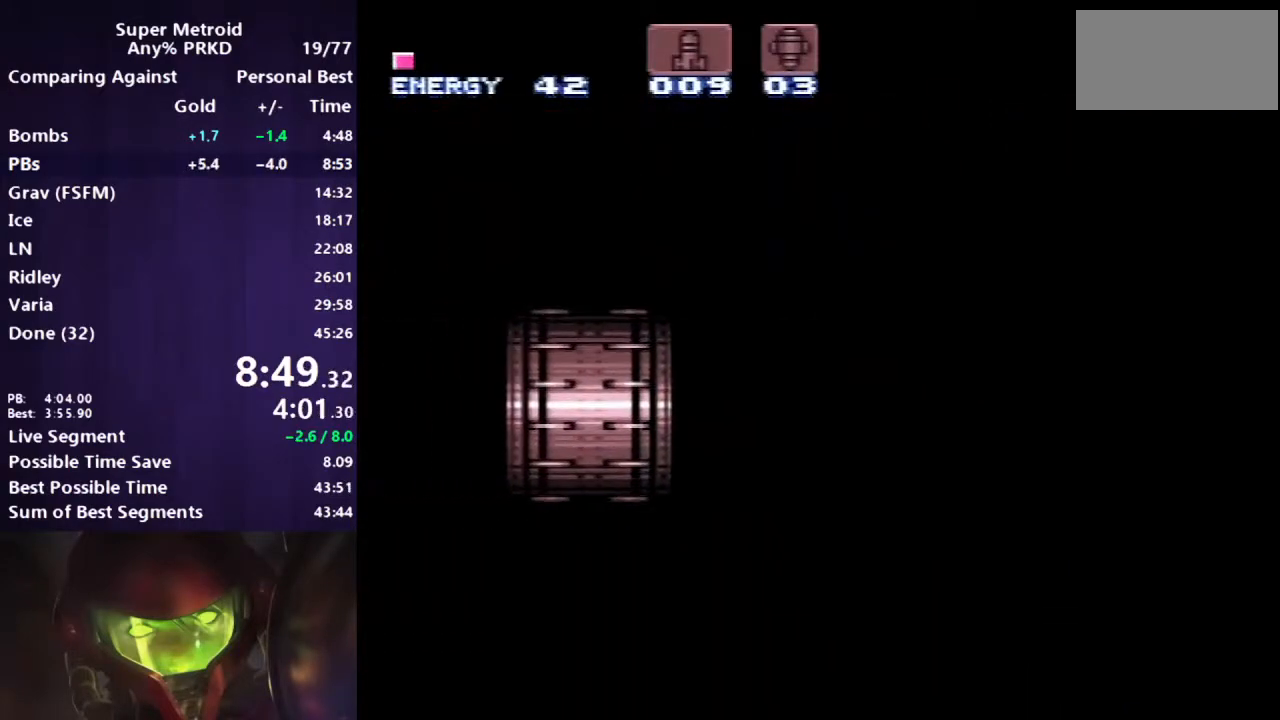
{"buttons": ["B", "DPAD_LEFT"], "events": []}
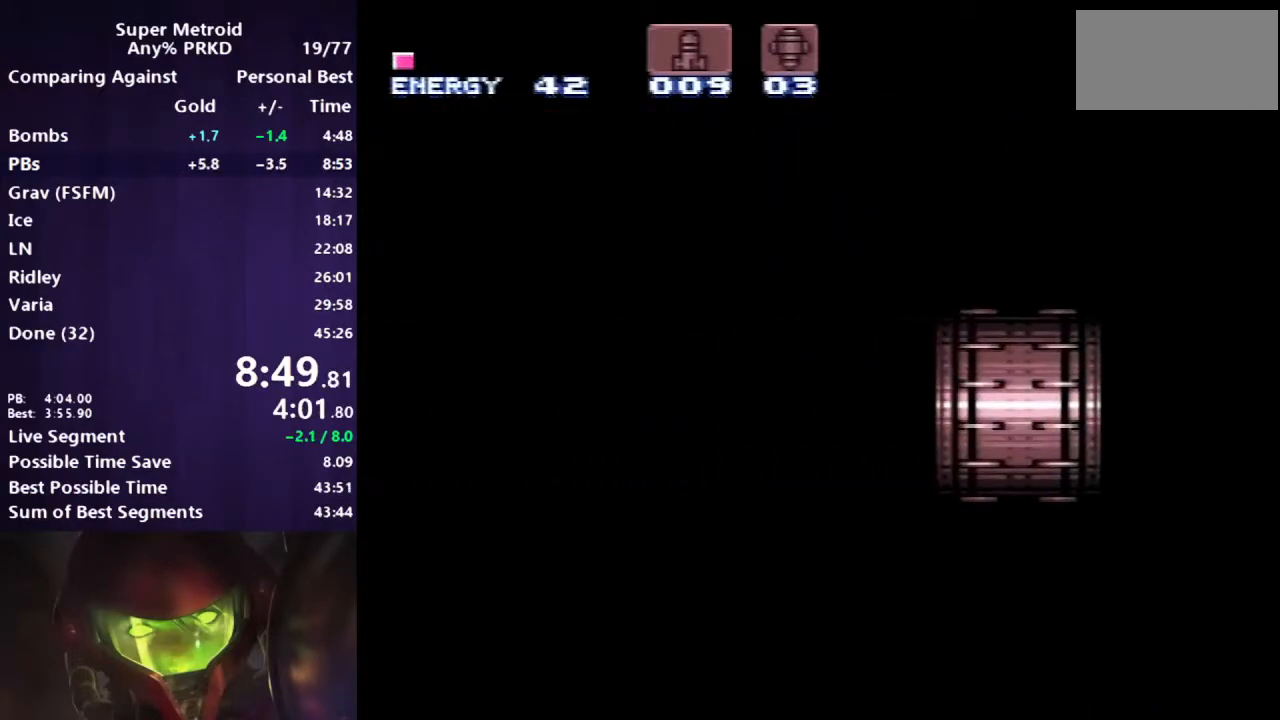
{"buttons": ["B", "DPAD_LEFT"], "events": []}
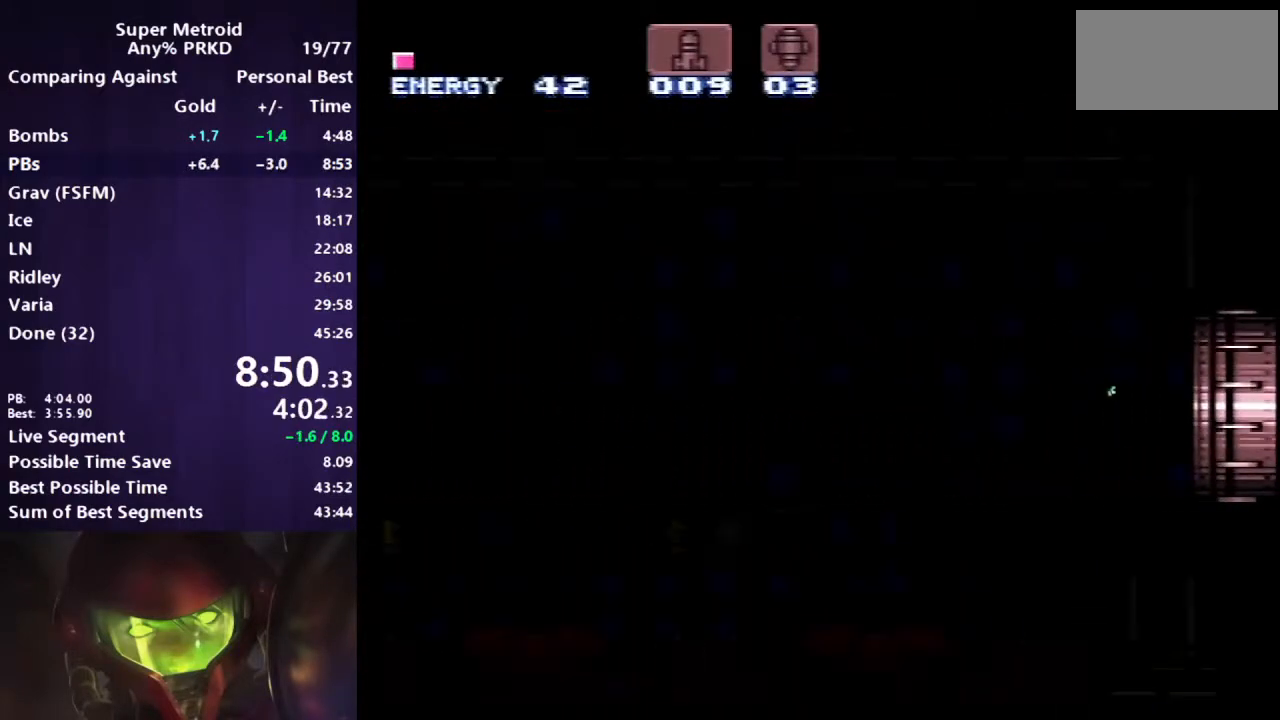
{"buttons": ["B", "DPAD_LEFT"], "events": []}
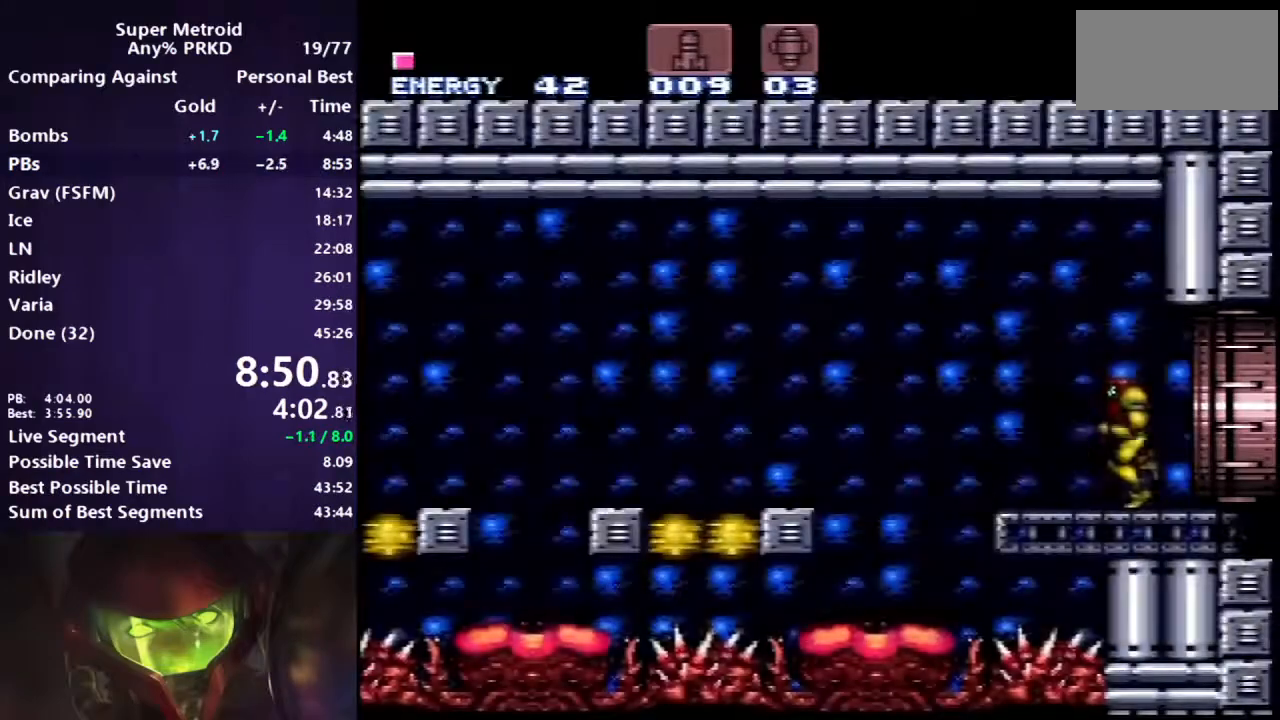
{"buttons": ["A", "B", "DPAD_LEFT"], "events": [[17, "A", "down"]]}
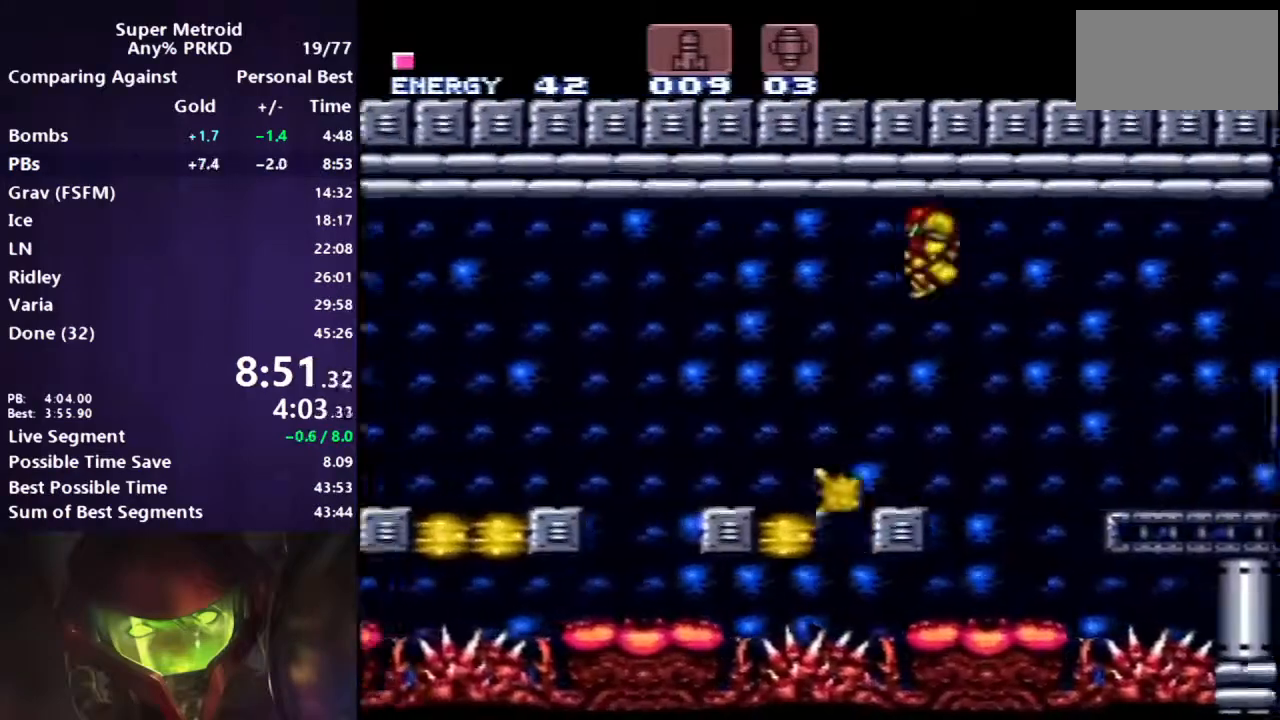
{"buttons": ["A", "B", "DPAD_LEFT"], "events": [[67, "DPAD_LEFT", "up"], [117, "DPAD_RIGHT", "down"], [167, "DPAD_RIGHT", "up"], [250, "DPAD_LEFT", "down"]]}
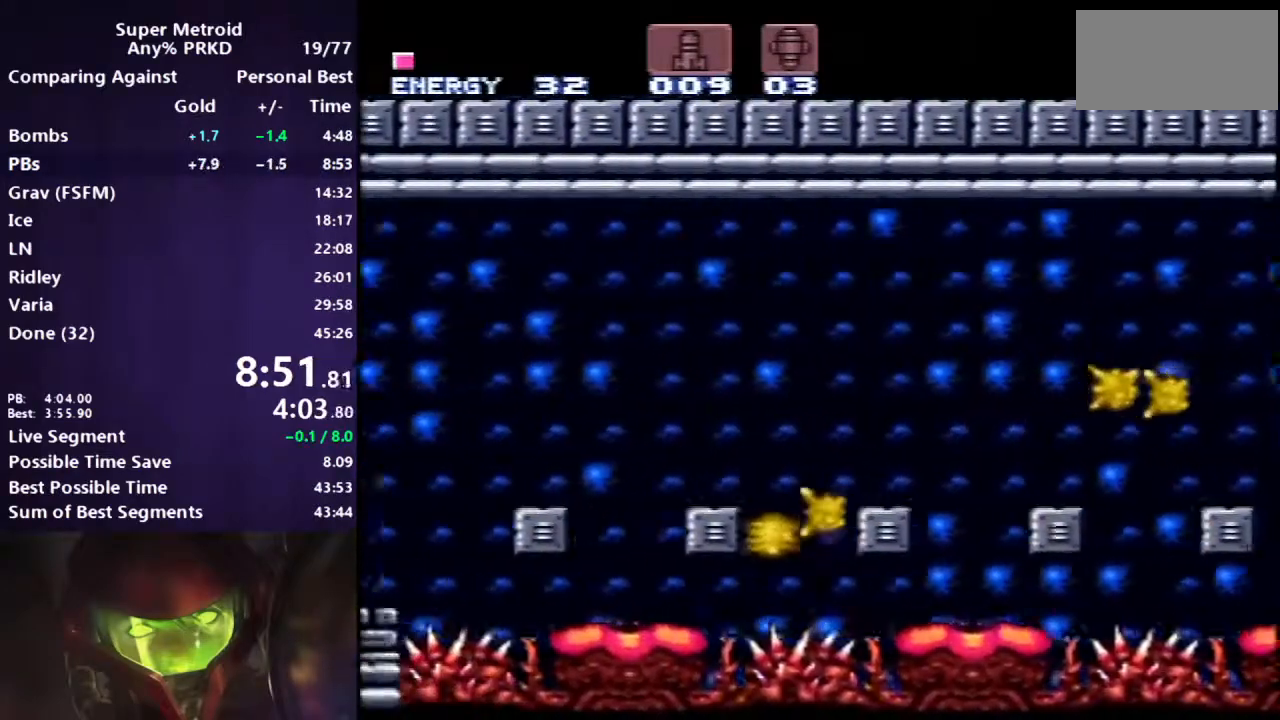
{"buttons": ["B", "DPAD_LEFT"]}
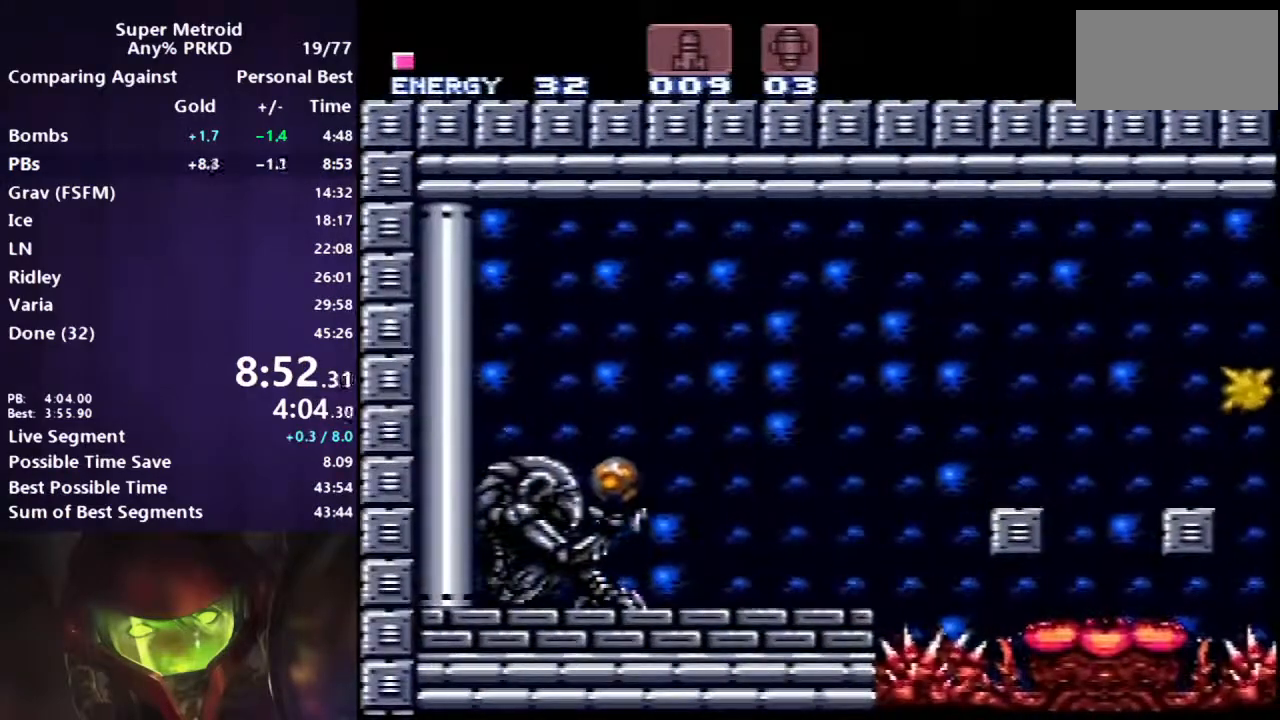
{"buttons": ["B", "Y", "R1", "DPAD_LEFT"], "events": [[33, "R1", "down"], [217, "X", "down"], [267, "X", "up"], [333, "Y", "down"]]}